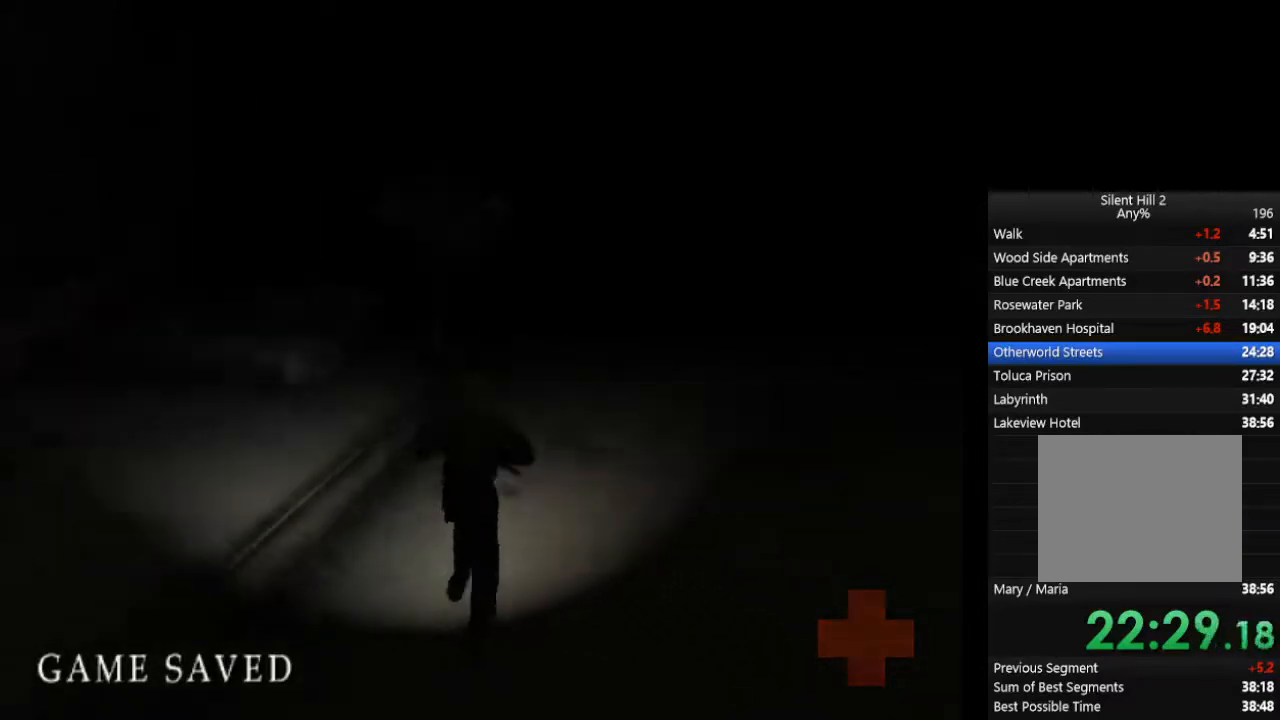
Gameplay with a controller (PlayStation layout); each line is a JSON object with the inputs held at the frame after it. "events" lists button and stick changes between this image and that frame as [ms after this image, input, new state], when the widget could be followed in between. Not read: L2 R3.
{"buttons": ["CIRCLE", "L1"], "left_stick": "up", "right_stick": "center", "events": [[100, "L1", "down"], [200, "L1", "up"], [300, "L1", "down"], [400, "L1", "up"], [500, "L1", "down"]]}
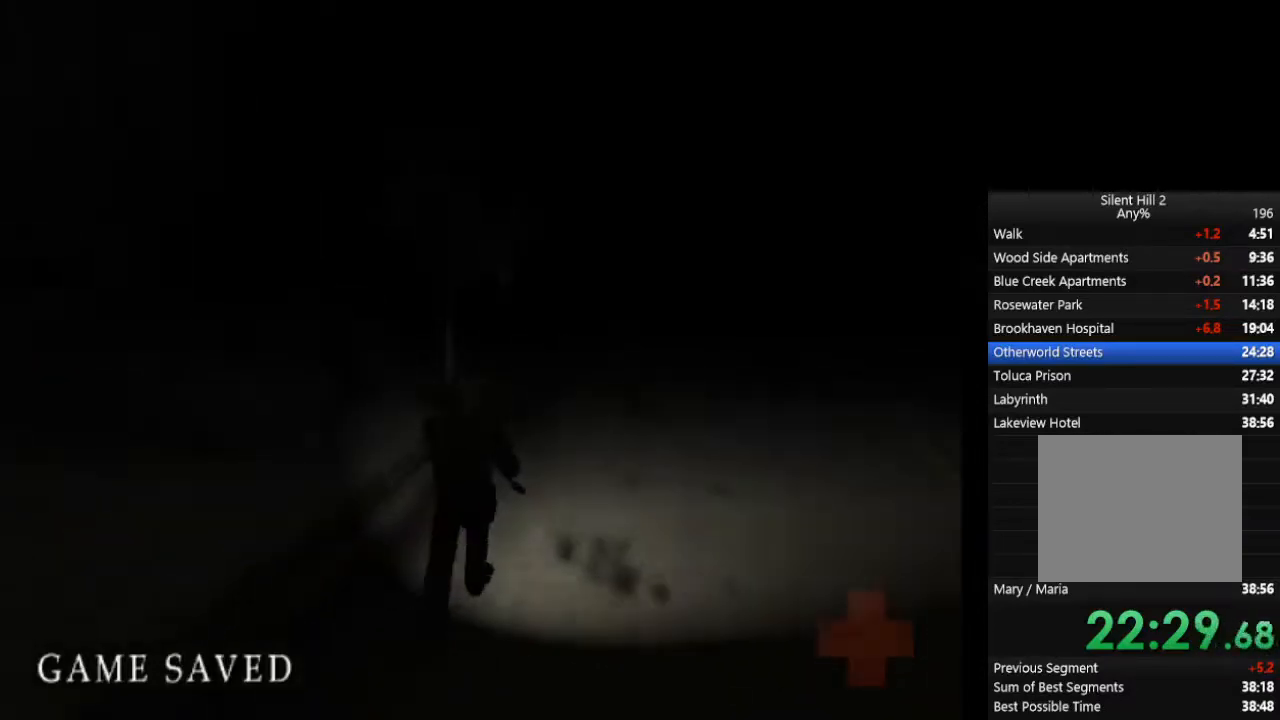
{"buttons": ["CIRCLE"], "left_stick": "up", "right_stick": "center", "events": [[67, "L1", "up"], [167, "L1", "down"], [267, "L1", "up"], [333, "L1", "down"], [433, "L1", "up"]]}
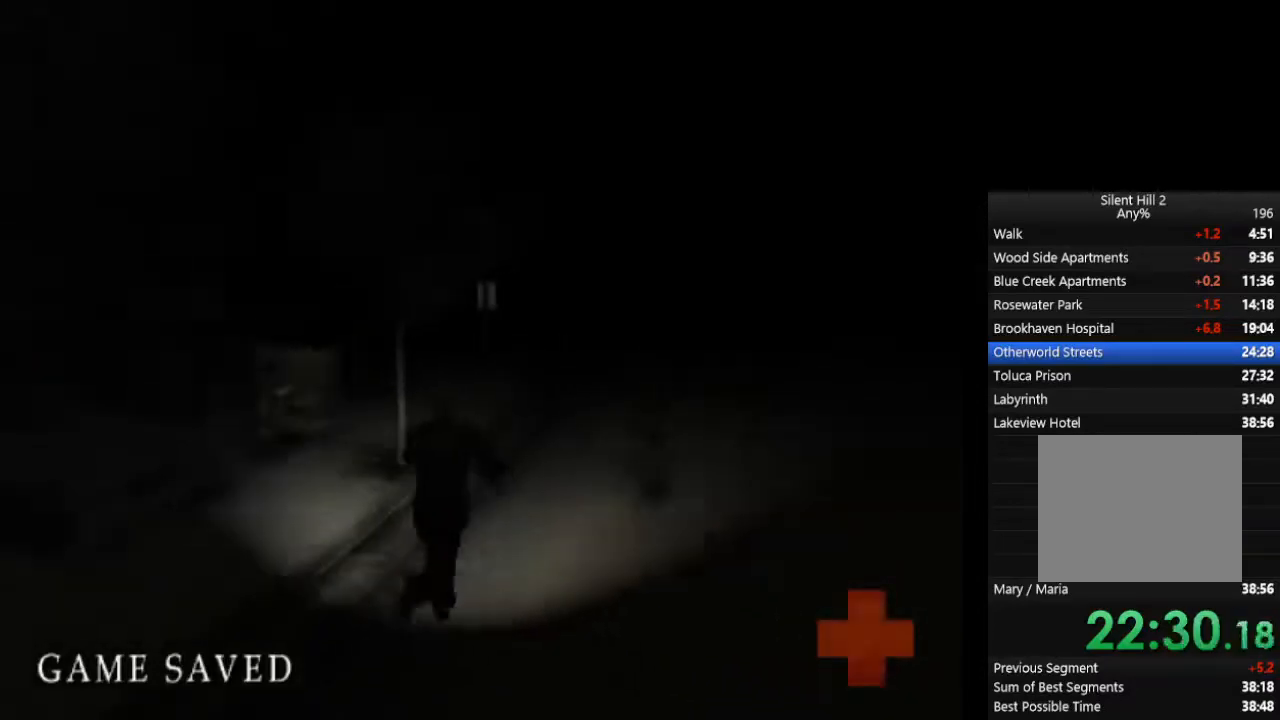
{"buttons": ["CIRCLE"], "left_stick": "up", "right_stick": "center", "events": [[33, "L1", "down"], [100, "L1", "up"], [200, "L1", "down"], [300, "L1", "up"], [400, "L1", "down"], [467, "L1", "up"]]}
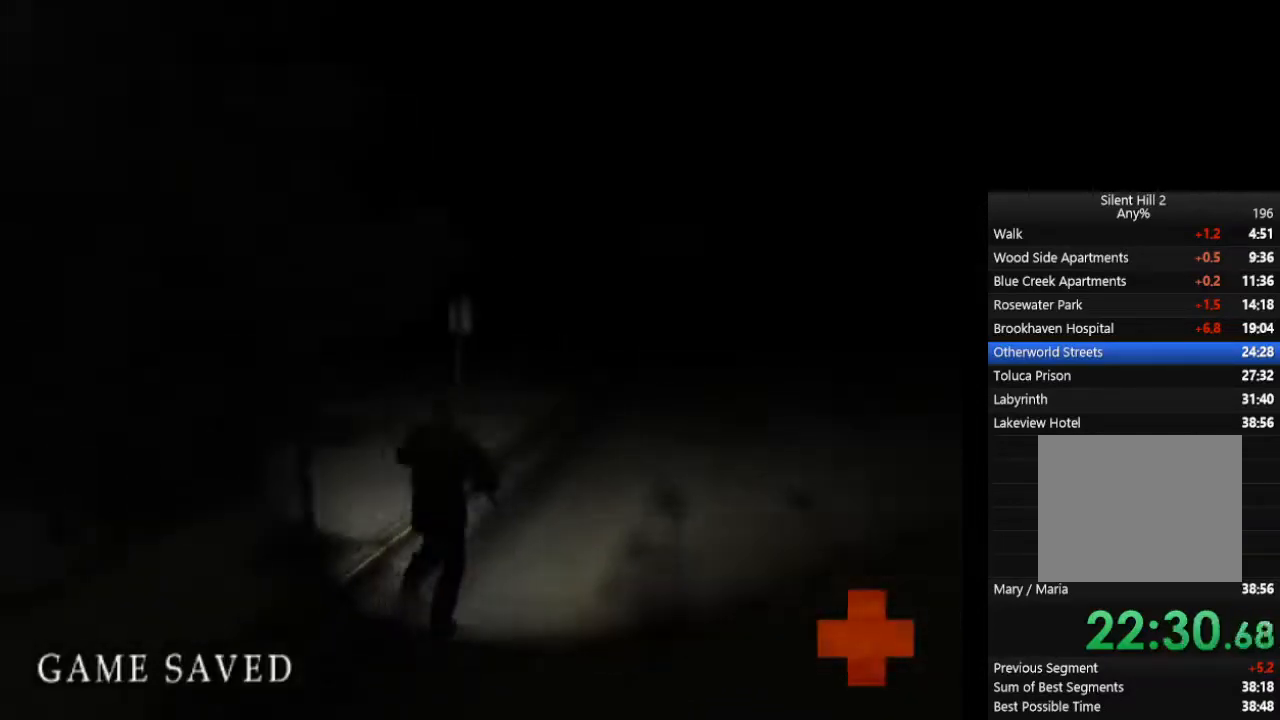
{"buttons": ["CIRCLE", "L1"], "left_stick": "up", "right_stick": "center", "events": [[100, "L1", "down"], [167, "L1", "up"], [267, "L1", "down"], [333, "L1", "up"], [433, "L1", "down"]]}
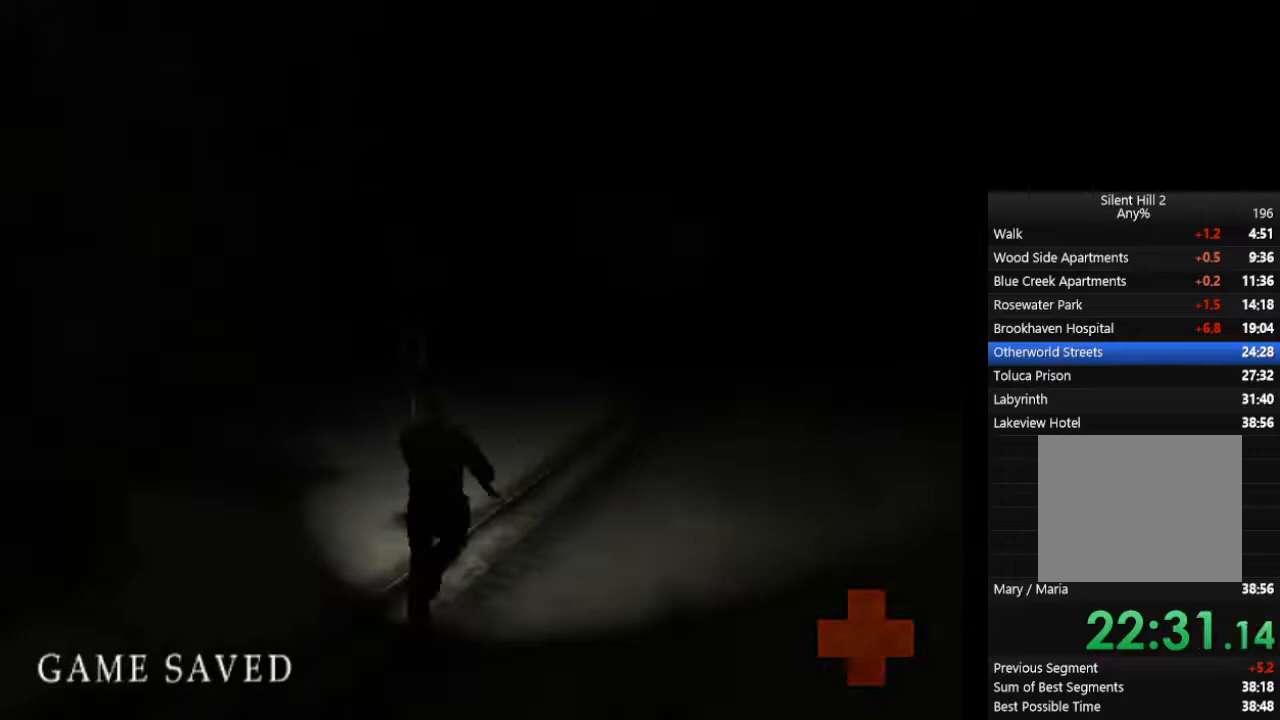
{"buttons": ["CIRCLE", "L1"], "left_stick": "up", "right_stick": "center", "events": [[33, "L1", "up"], [133, "L1", "down"], [200, "L1", "up"], [300, "L1", "down"], [400, "L1", "up"], [500, "L1", "down"]]}
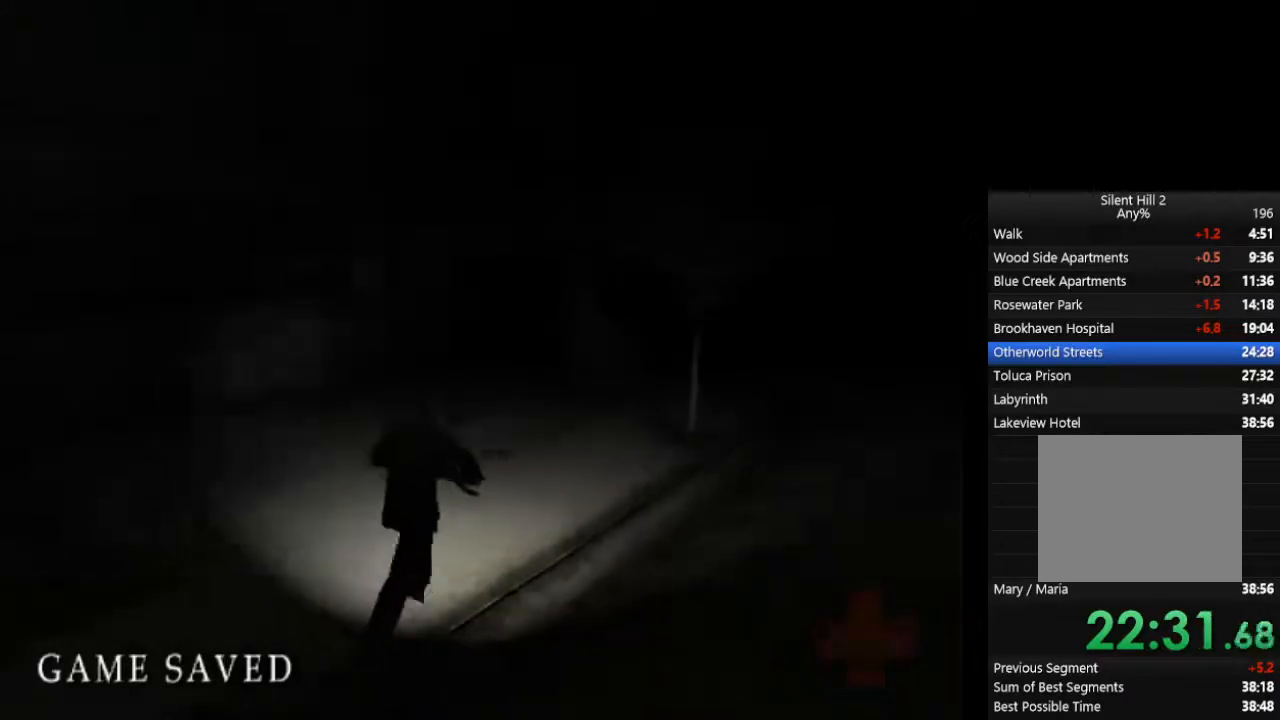
{"buttons": ["CIRCLE"], "left_stick": "up", "right_stick": "center", "events": [[67, "L1", "up"], [167, "L1", "down"], [267, "L1", "up"], [367, "L1", "down"], [433, "L1", "up"]]}
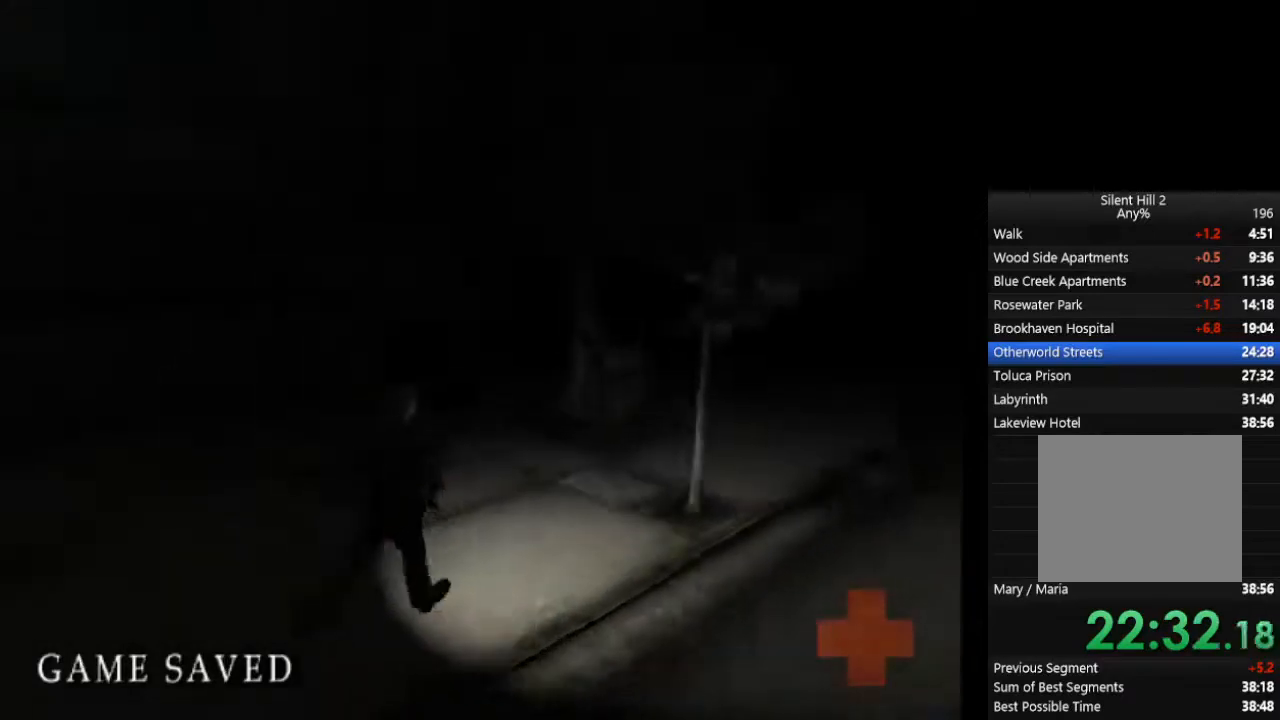
{"buttons": ["CIRCLE"], "left_stick": "up-right", "right_stick": "center", "events": [[33, "L1", "down"], [133, "L1", "up"], [233, "L1", "down"], [333, "L1", "up"], [333, "left_stick", "up-right"], [433, "L1", "down"], [500, "L1", "up"]]}
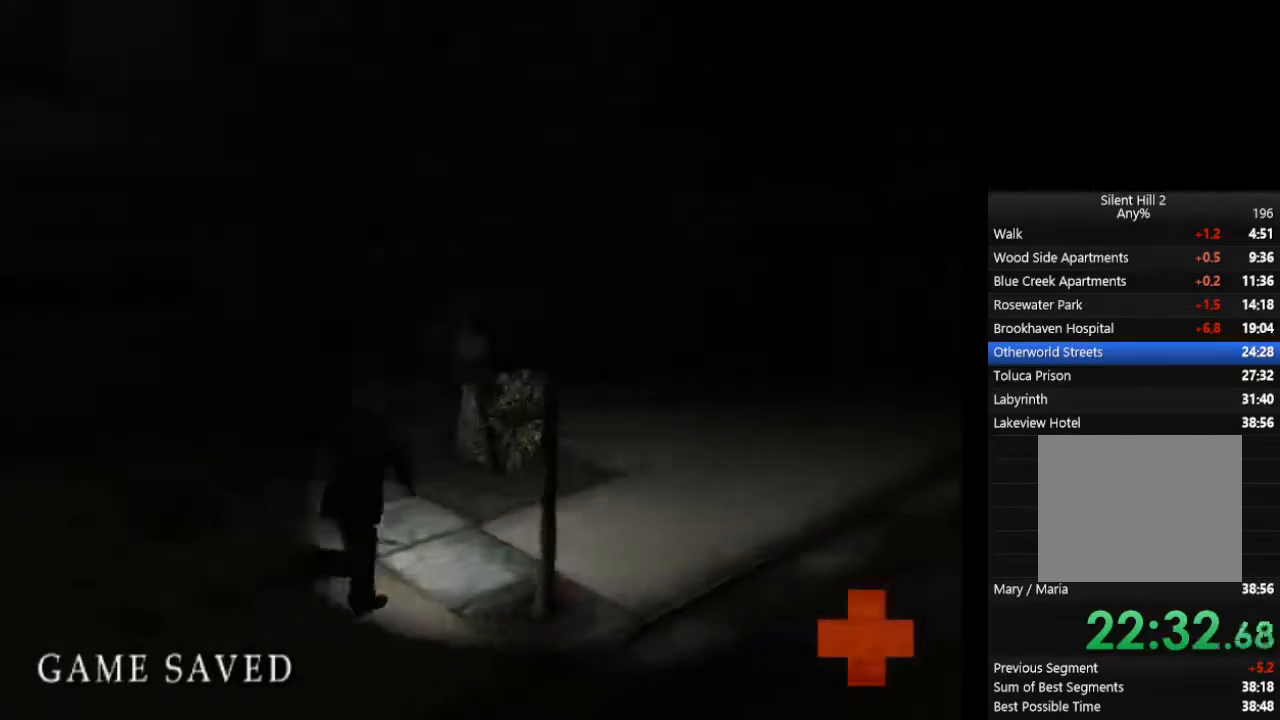
{"buttons": ["CIRCLE", "L1"], "left_stick": "up-right", "right_stick": "center", "events": [[100, "L1", "down"], [200, "L1", "up"], [267, "L1", "down"], [400, "L1", "up"], [467, "L1", "down"]]}
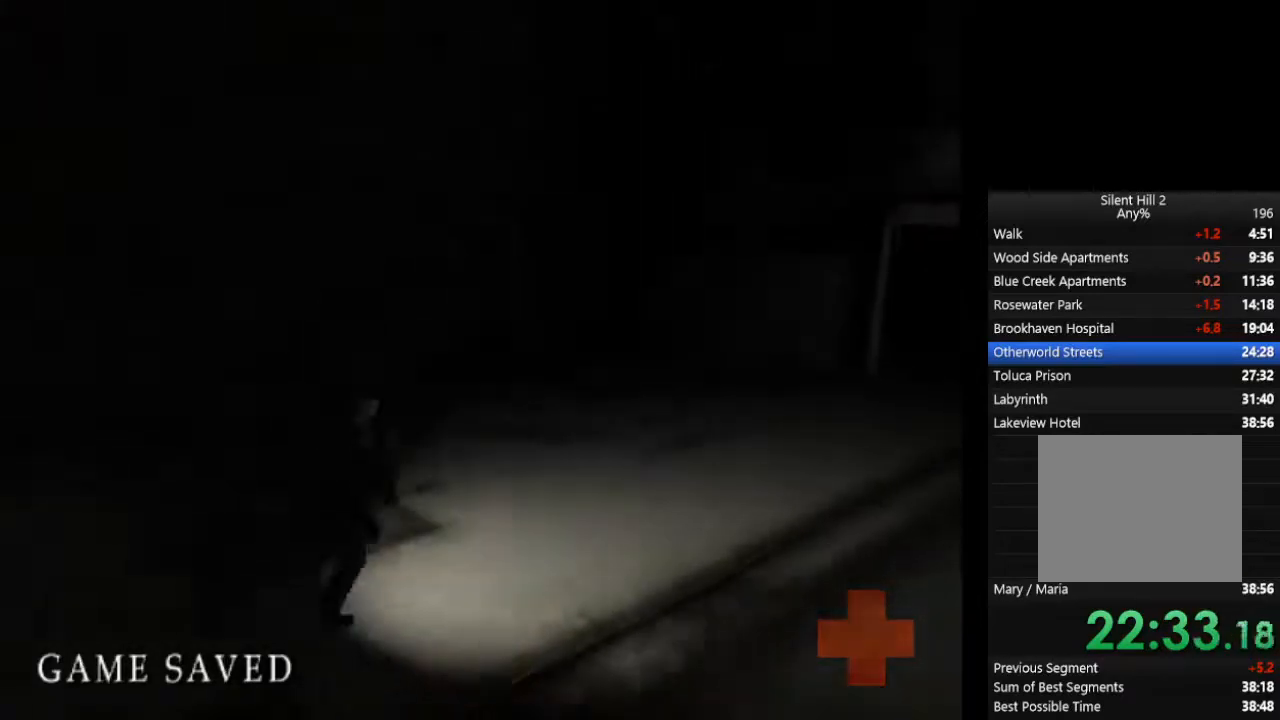
{"buttons": ["CIRCLE"], "left_stick": "up-right", "right_stick": "center", "events": [[67, "L1", "up"], [167, "L1", "down"], [233, "L1", "up"], [333, "L1", "down"], [433, "L1", "up"]]}
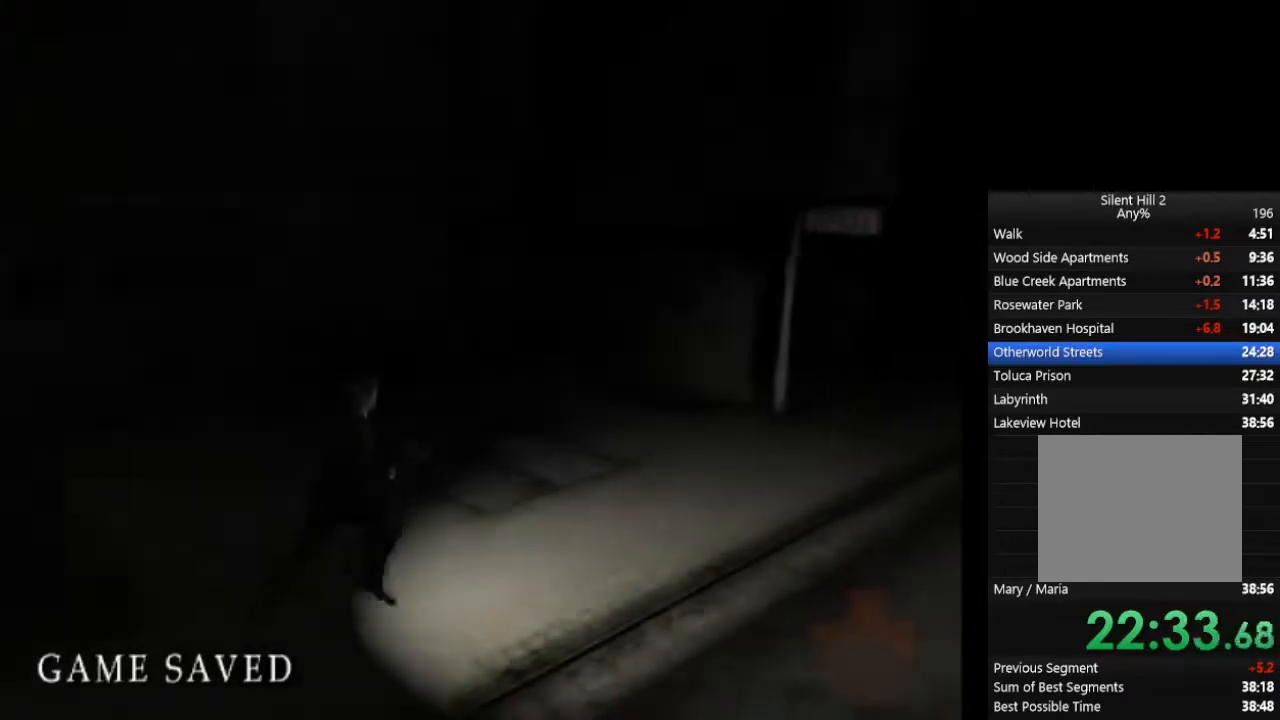
{"buttons": ["CIRCLE"], "left_stick": "up-right", "right_stick": "center", "events": [[33, "L1", "down"], [100, "L1", "up"], [233, "L1", "down"], [300, "L1", "up"], [400, "L1", "down"], [500, "L1", "up"]]}
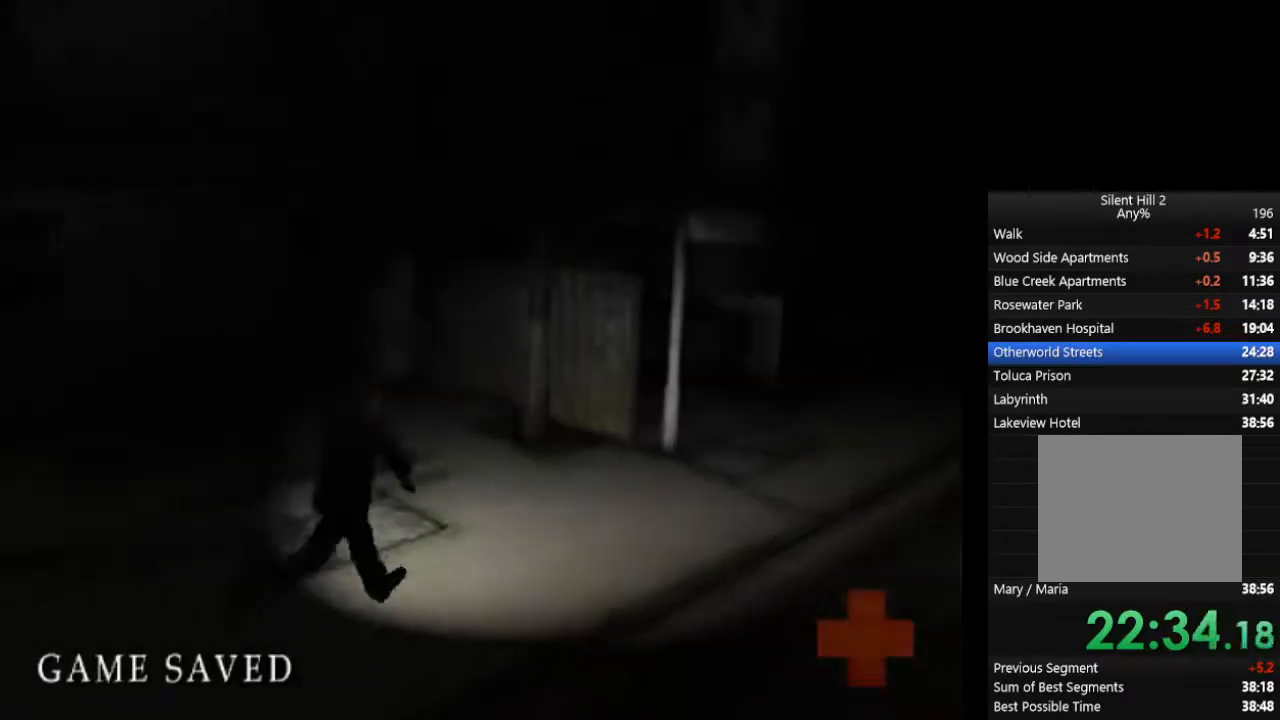
{"buttons": ["CIRCLE", "L1"], "left_stick": "up-right", "right_stick": "center", "events": [[100, "L1", "down"], [167, "L1", "up"], [300, "L1", "down"], [367, "L1", "up"], [467, "L1", "down"]]}
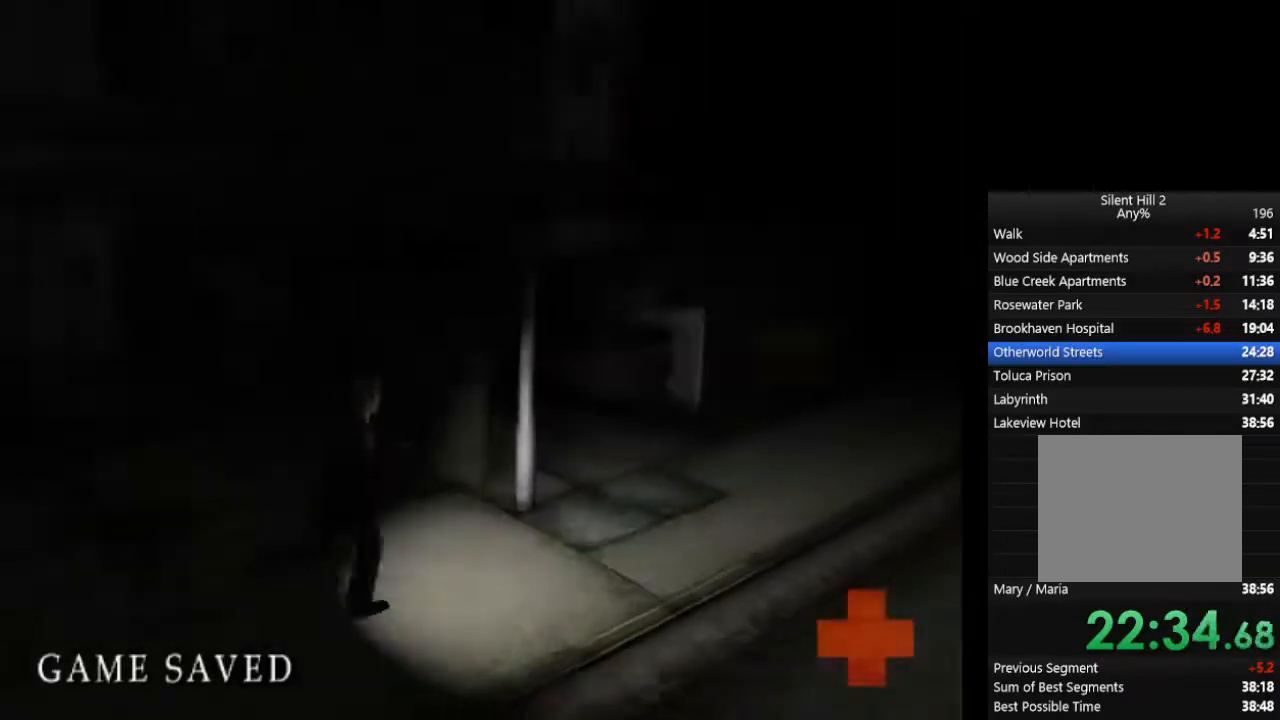
{"buttons": ["CIRCLE", "L1"], "left_stick": "up-right", "right_stick": "center", "events": [[33, "L1", "up"], [133, "L1", "down"], [233, "L1", "up"], [333, "L1", "down"], [433, "L1", "up"], [500, "L1", "down"]]}
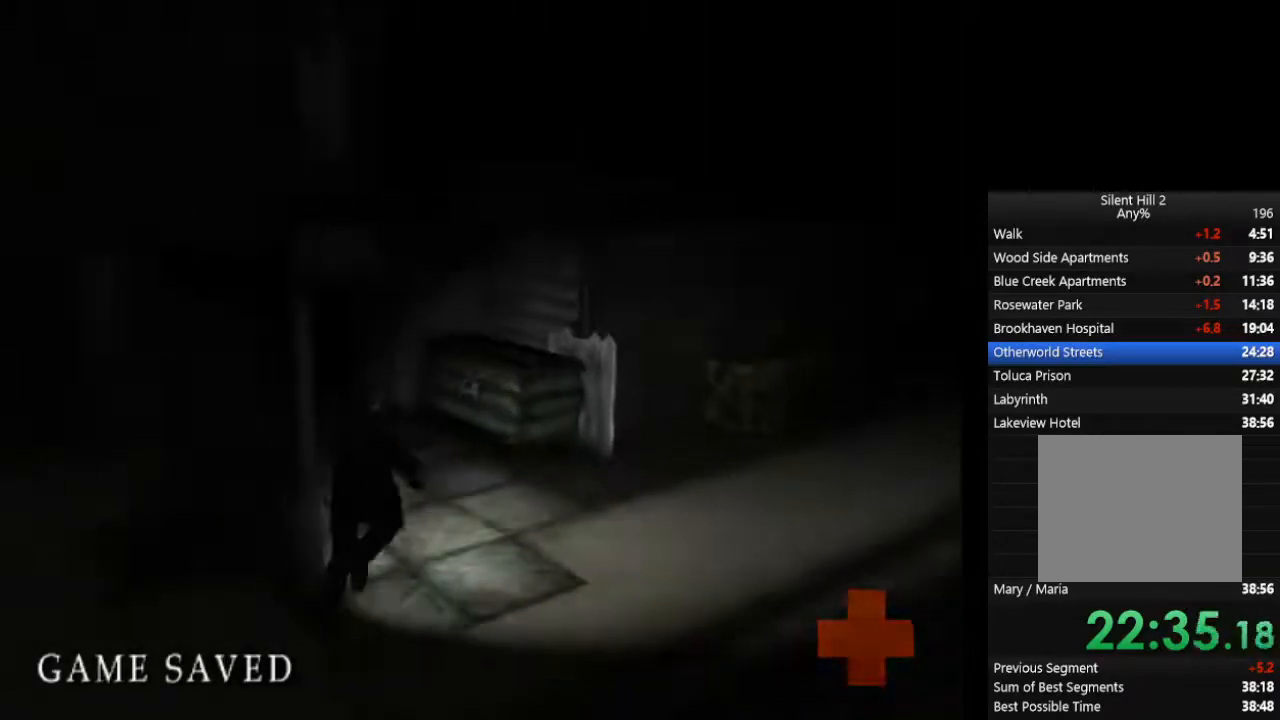
{"buttons": ["CIRCLE", "L1"], "left_stick": "up", "right_stick": "center", "events": [[33, "left_stick", "up"], [100, "L1", "up"], [167, "L1", "down"], [267, "L1", "up"], [333, "L1", "down"], [433, "L1", "up"], [500, "L1", "down"]]}
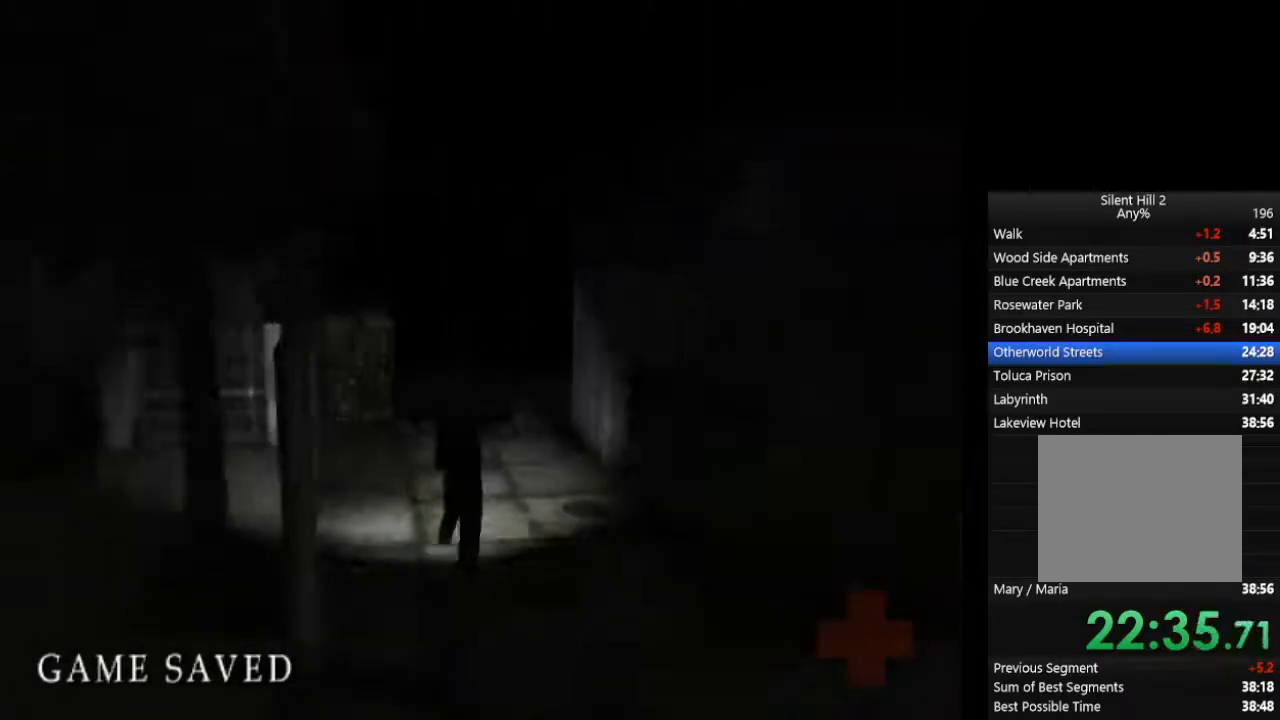
{"buttons": ["CIRCLE"], "left_stick": "up", "right_stick": "center", "events": [[100, "L1", "up"], [167, "L1", "down"], [267, "L1", "up"], [333, "L1", "down"], [433, "L1", "up"]]}